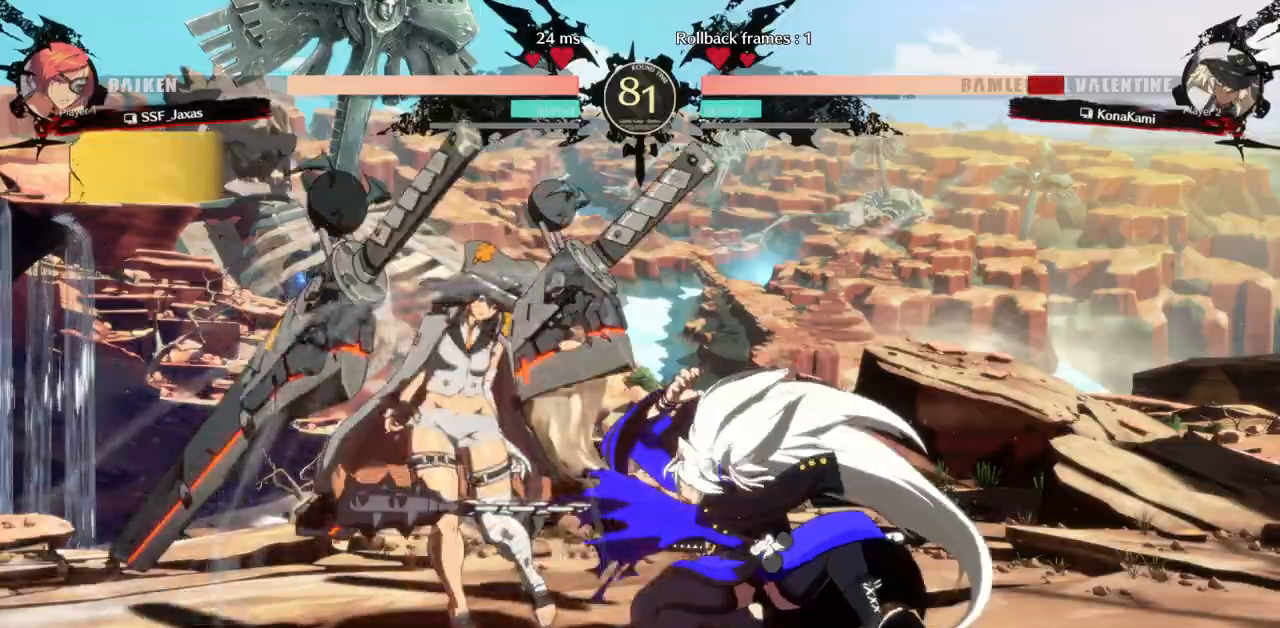
Gameplay with a controller (arcade stick); each line is a JSON object with the inputs held at the frame after it. "events" lists button and stick changes between this image and that frame as [ms after this image, input, new state], when the widget could be followed in between. Not read: L3 R3 other_buttons.
{"buttons": ["R1", "DPAD_LEFT"]}
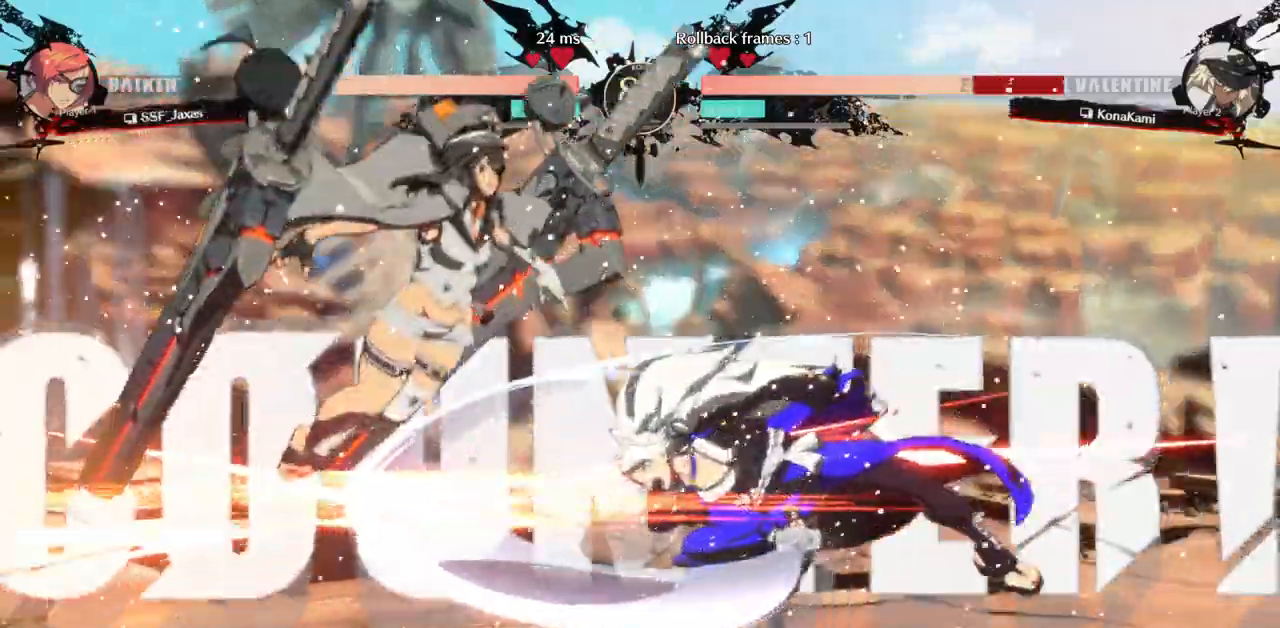
{"buttons": [], "events": [[17, "DPAD_LEFT", "up"], [50, "R1", "up"]]}
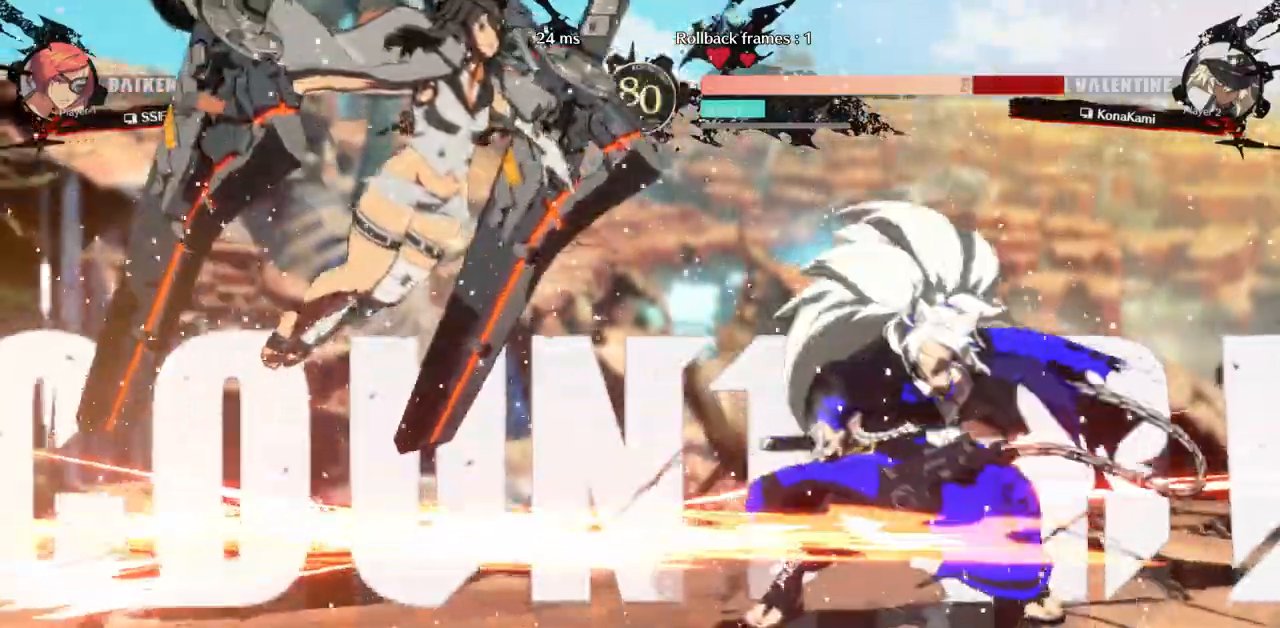
{"buttons": [], "events": []}
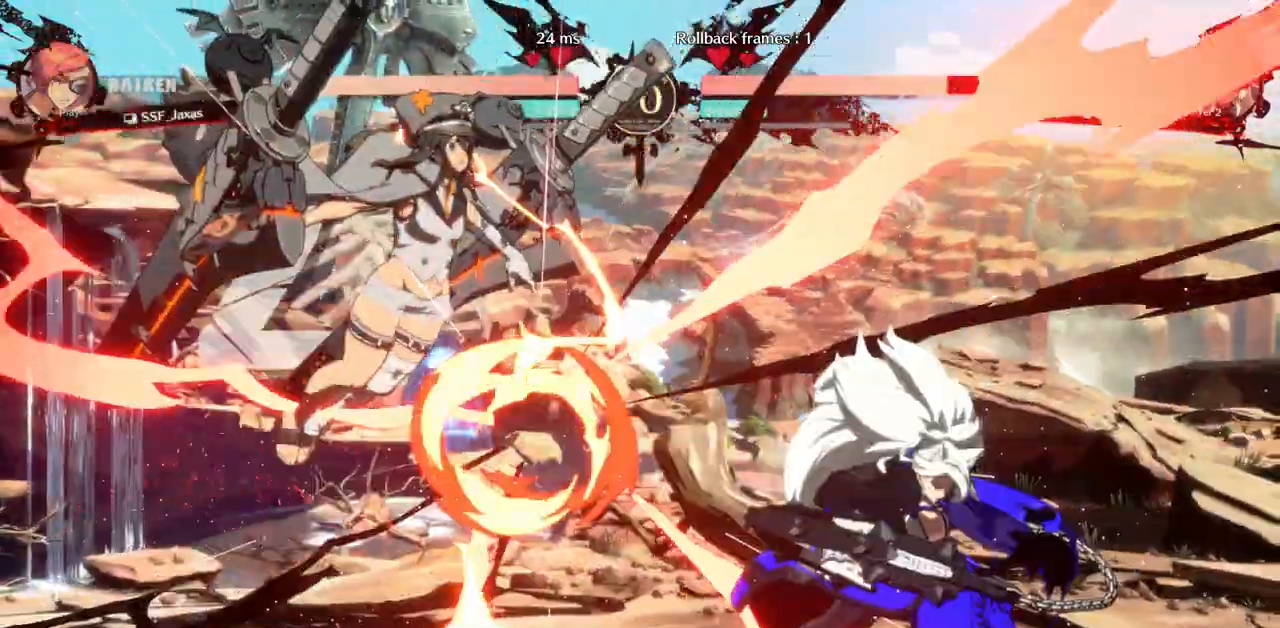
{"buttons": ["R1", "DPAD_LEFT"]}